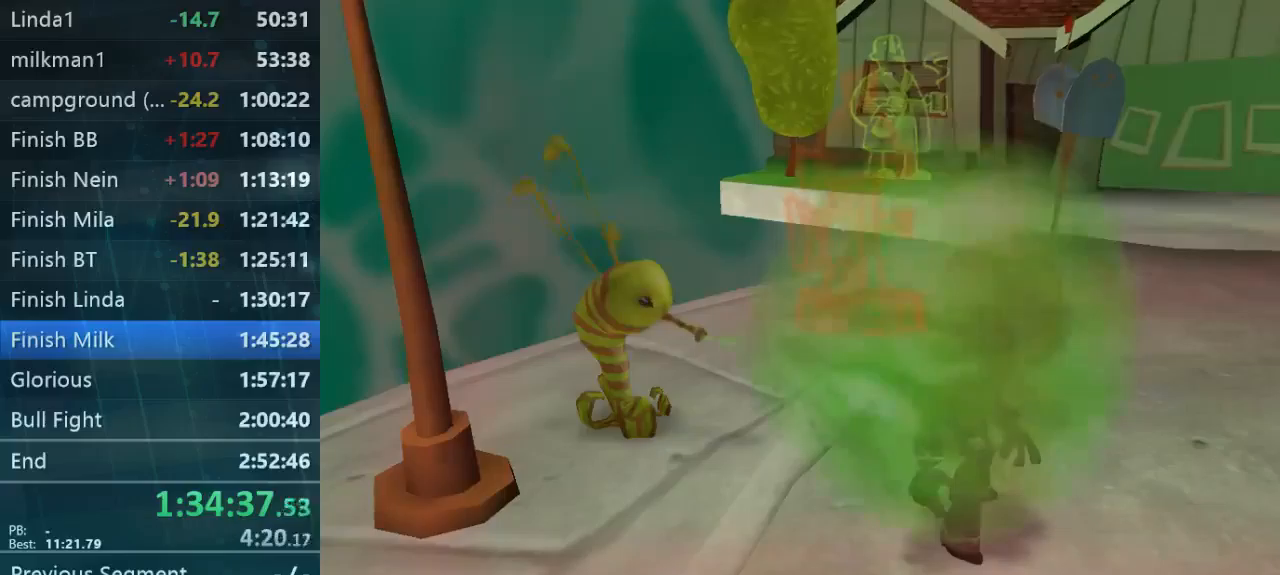
Gameplay with a controller (Xbox layout); each line is a JSON object with the inputs held at the frame after it. "button_events" lists button changes between this image and that frame as [ms after this image, input, new state], when the widget could be followed in between (sticks are given only as held states). Not read: L3 R3.
{"buttons": [], "left_stick": "down", "right_stick": "left", "button_events": []}
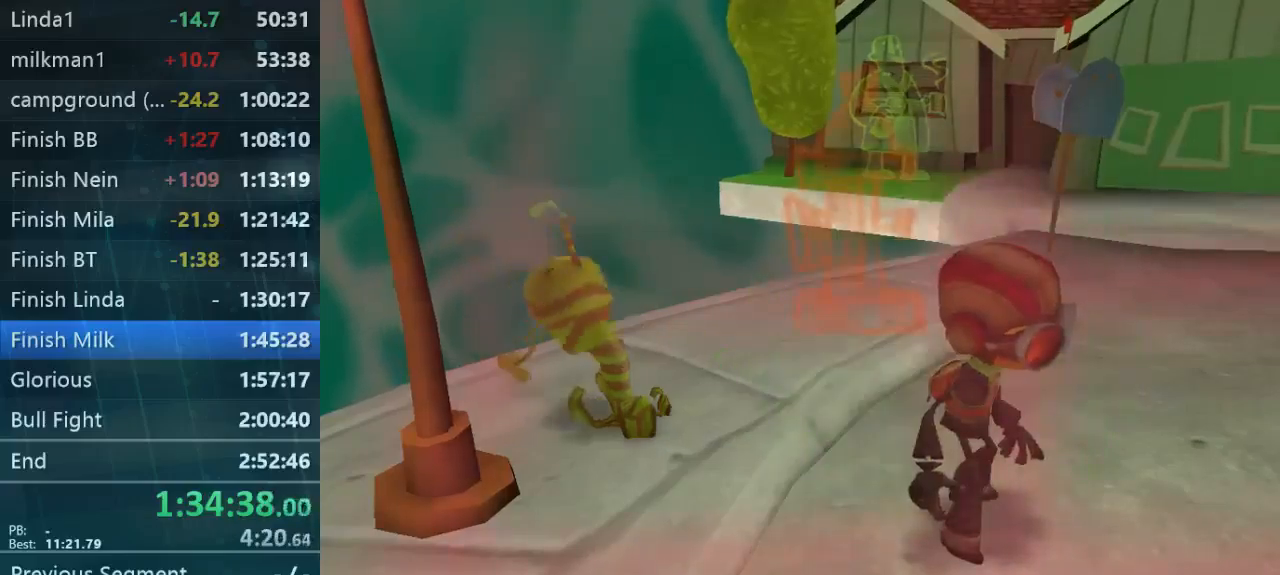
{"buttons": [], "left_stick": "down", "right_stick": "left", "button_events": []}
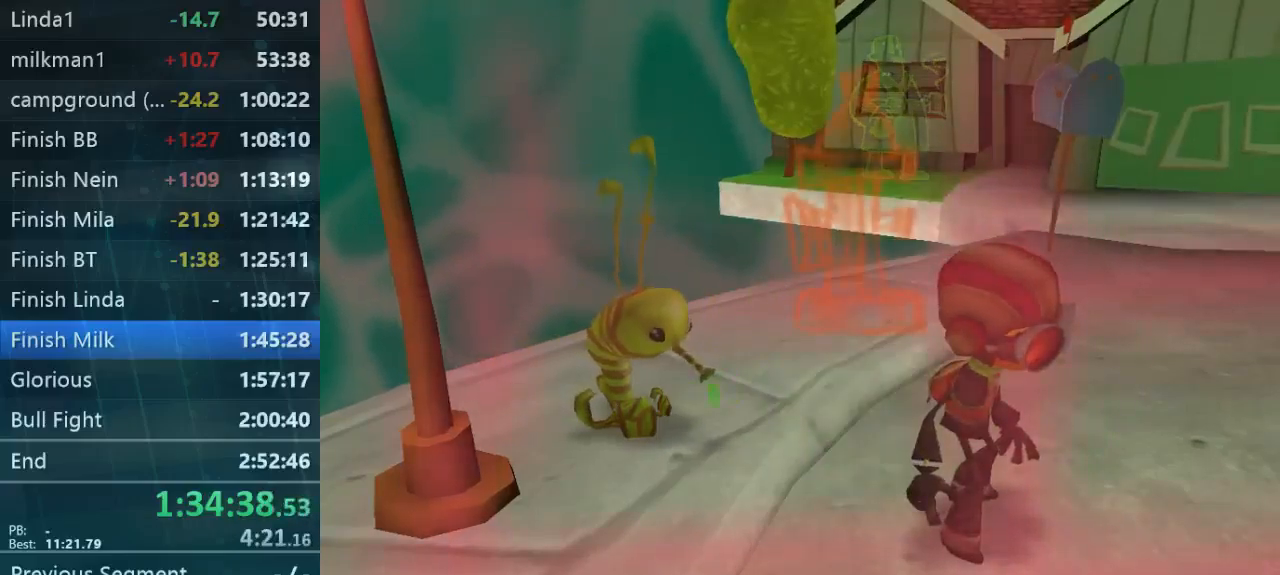
{"buttons": [], "left_stick": "down", "right_stick": "left", "button_events": []}
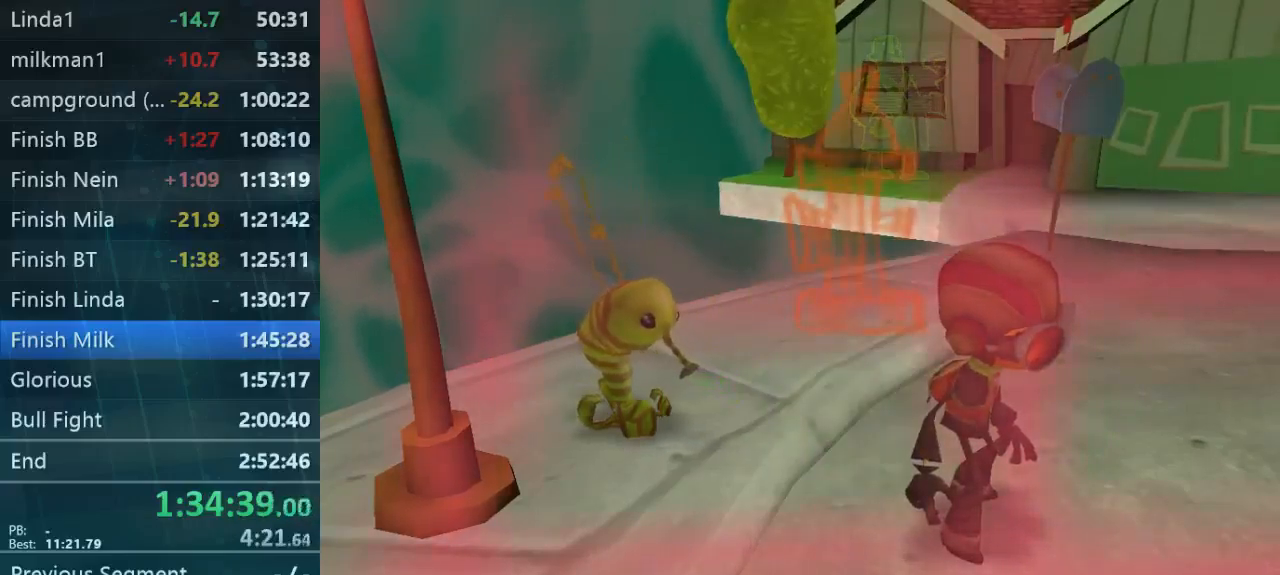
{"buttons": [], "left_stick": "down-left", "right_stick": "left", "button_events": []}
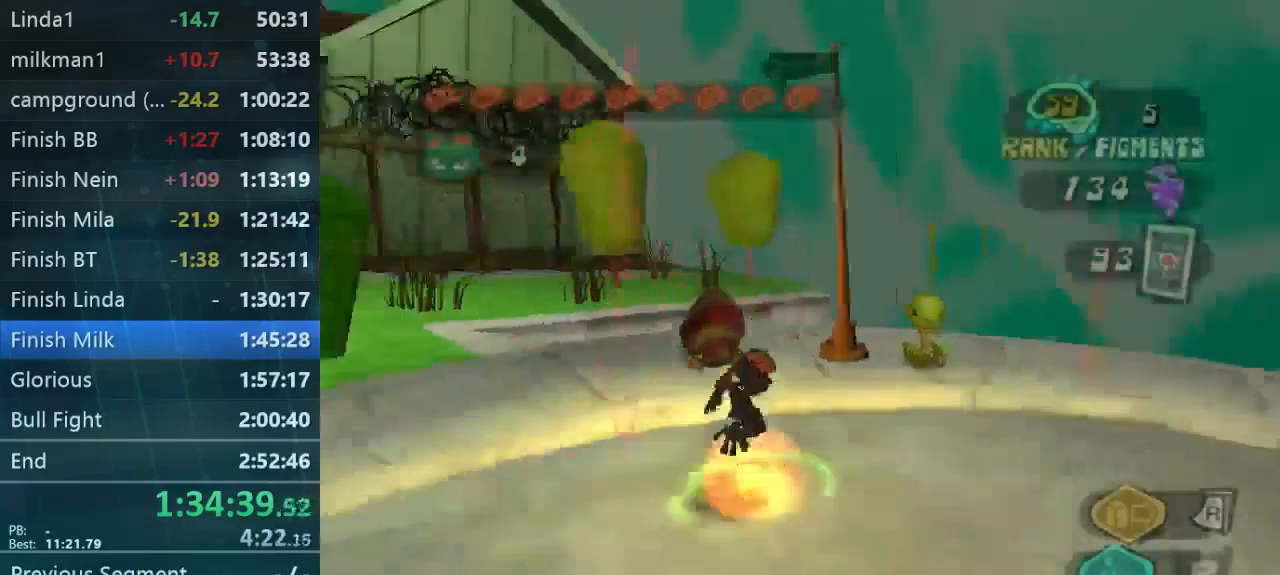
{"buttons": [], "left_stick": "left", "right_stick": "center", "button_events": []}
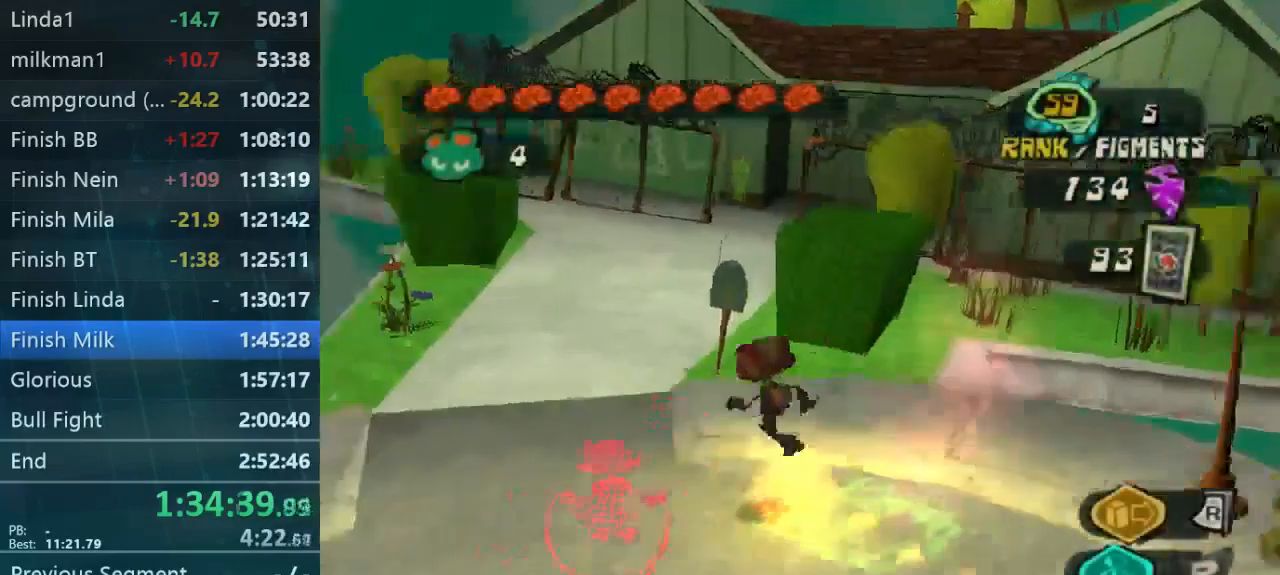
{"buttons": [], "left_stick": "up-right", "right_stick": "right", "button_events": []}
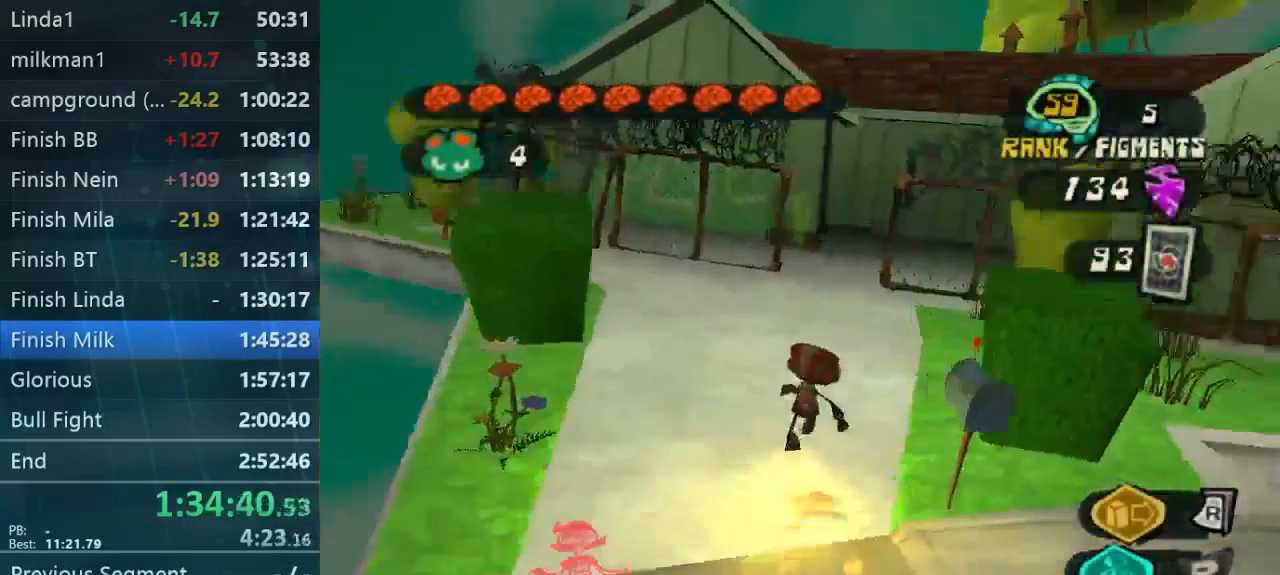
{"buttons": [], "left_stick": "up-right", "right_stick": "down-left", "button_events": []}
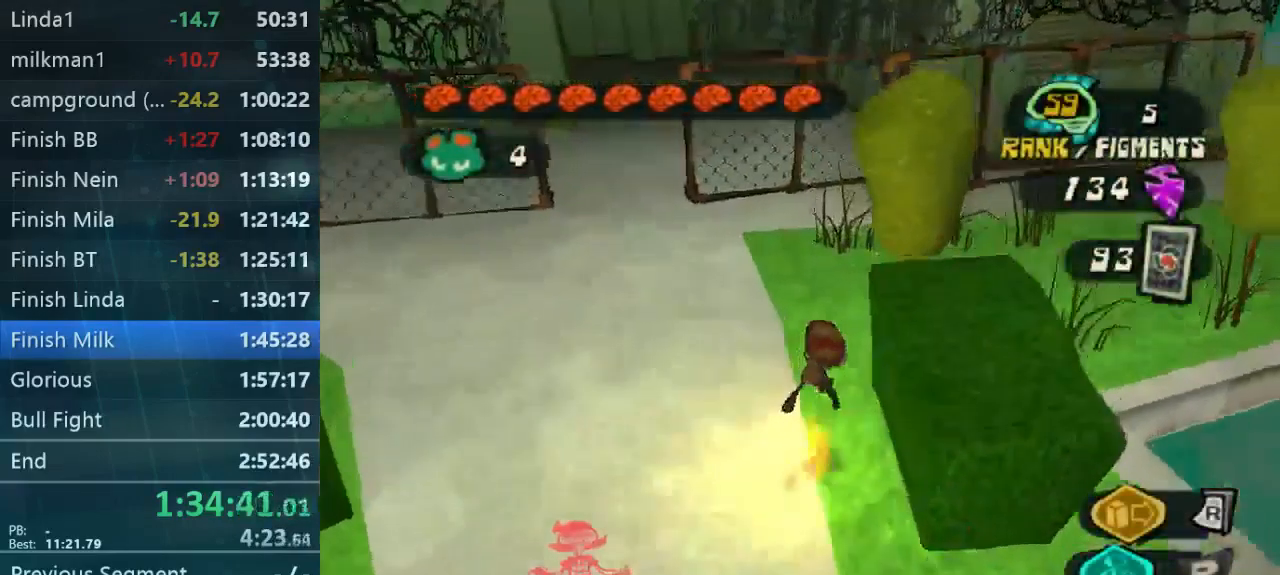
{"buttons": [], "left_stick": "up-right", "right_stick": "left", "button_events": []}
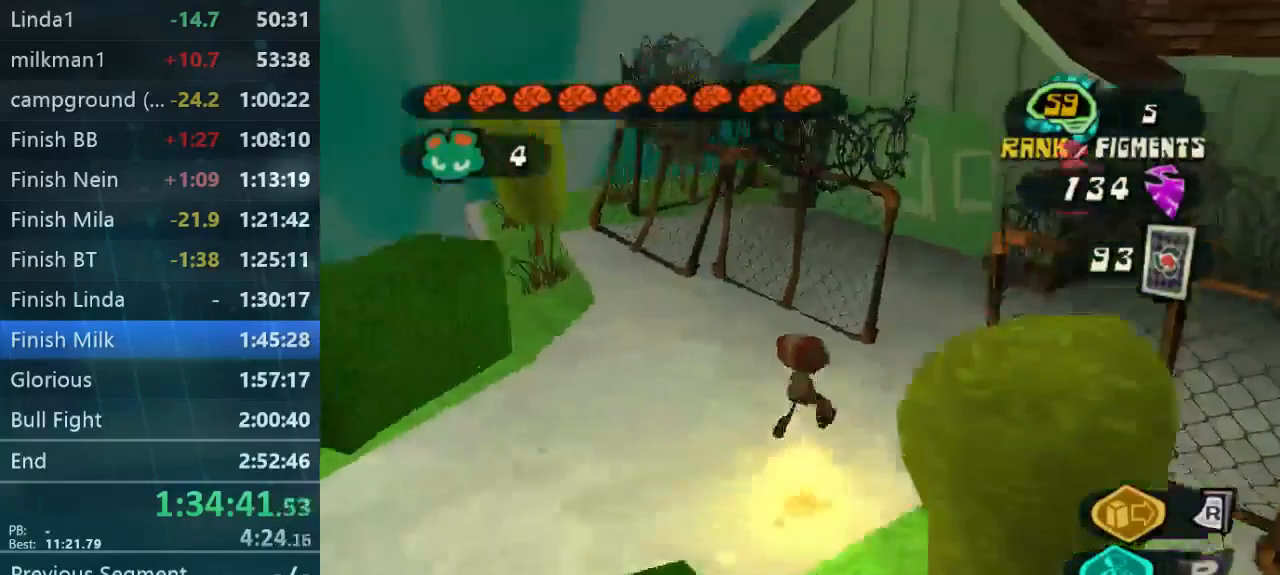
{"buttons": [], "left_stick": "up-right", "right_stick": "down-left", "button_events": []}
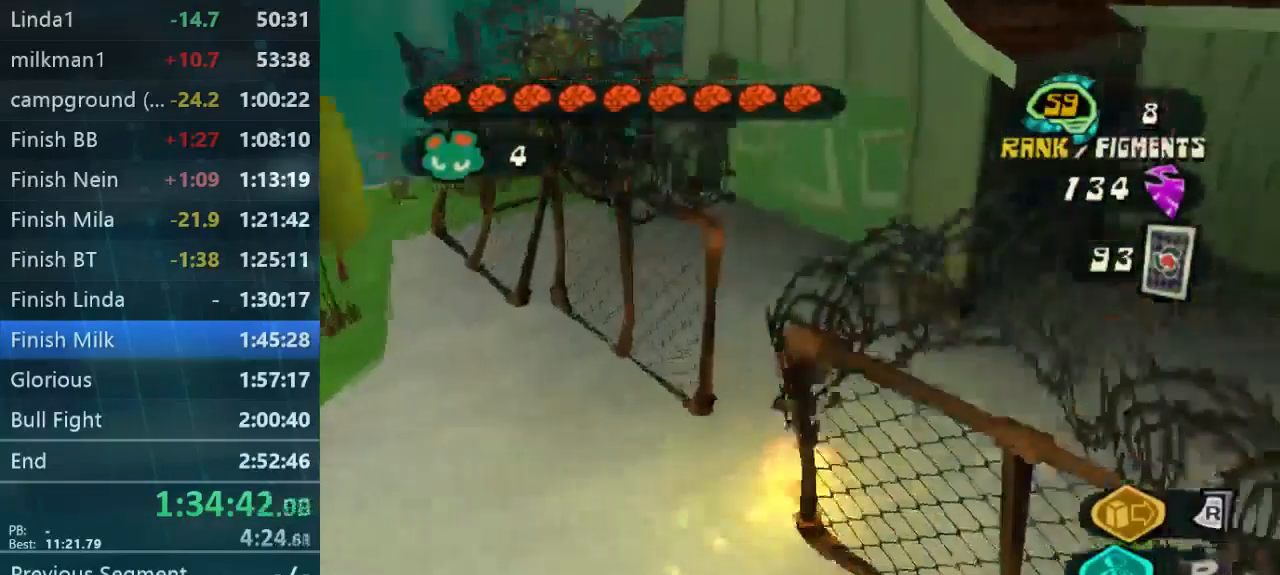
{"buttons": [], "left_stick": "down-left", "right_stick": "down-right", "button_events": []}